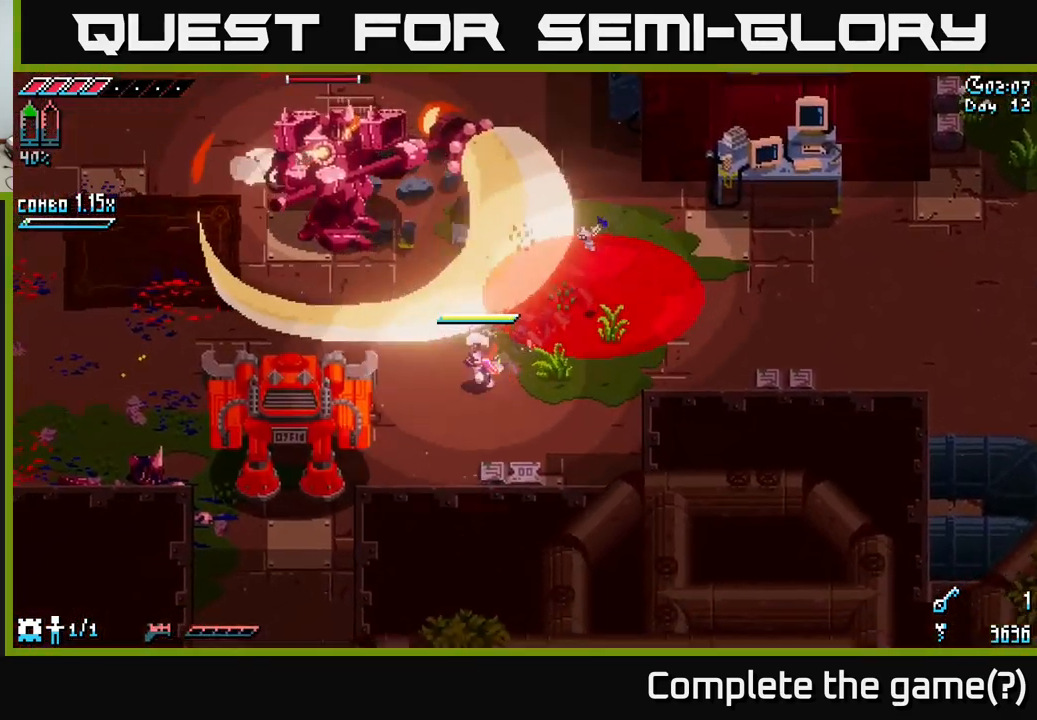
Gameplay with a controller (Xbox layout); each line is a JSON object with the inputs held at the frame after it. "events" lists button and stick changes between this image and that frame as [ms after this image, input, new state], when the widget could be followed in between.
{"buttons": ["X"], "left_stick": "up-left", "right_stick": "center", "events": [[384, "left_stick", "left"], [500, "left_stick", "up-left"]]}
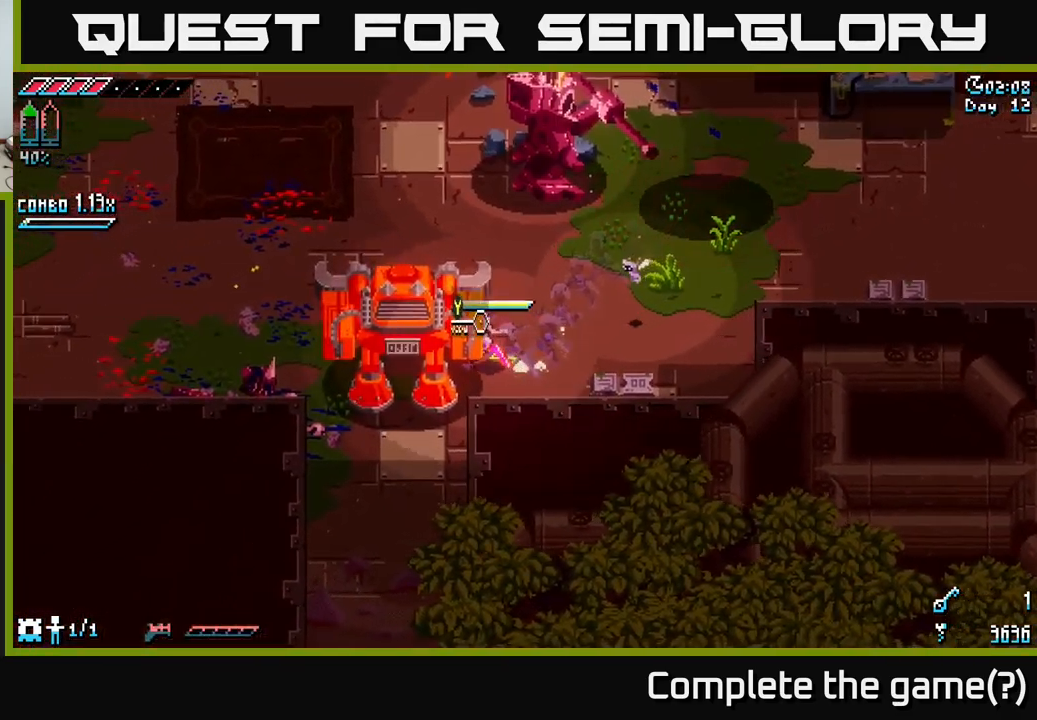
{"buttons": ["X"], "left_stick": "left", "right_stick": "center", "events": [[200, "A", "down"], [384, "left_stick", "left"], [417, "A", "up"]]}
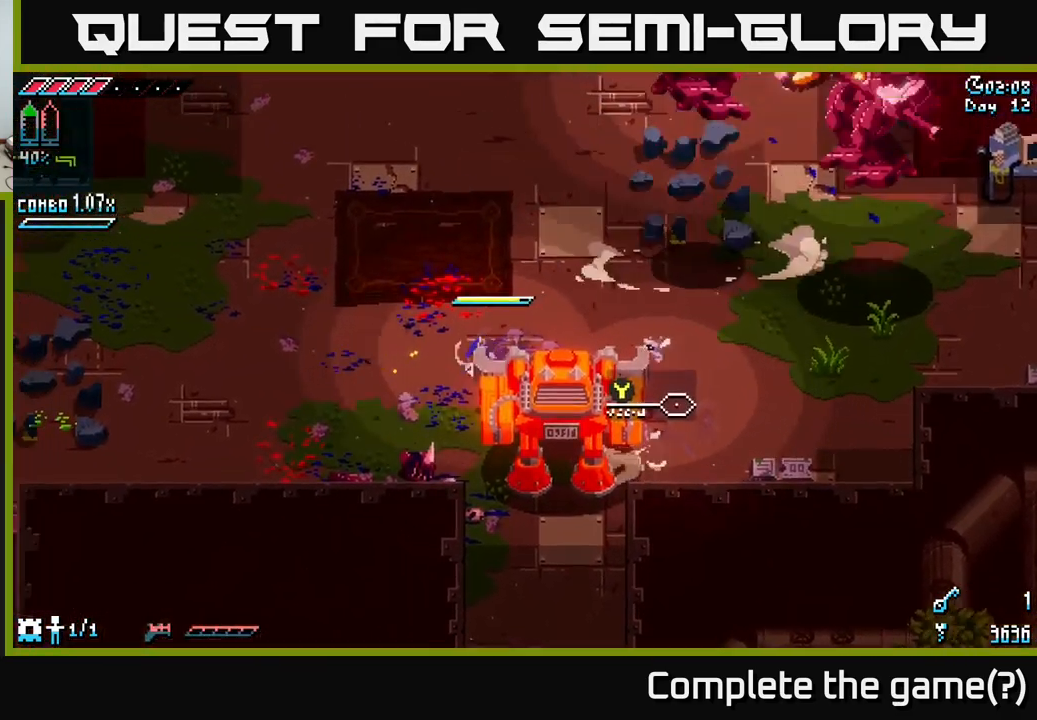
{"buttons": ["X"], "left_stick": "left", "right_stick": "center", "events": [[84, "X", "up"], [134, "B", "down"], [267, "B", "up"], [434, "X", "down"]]}
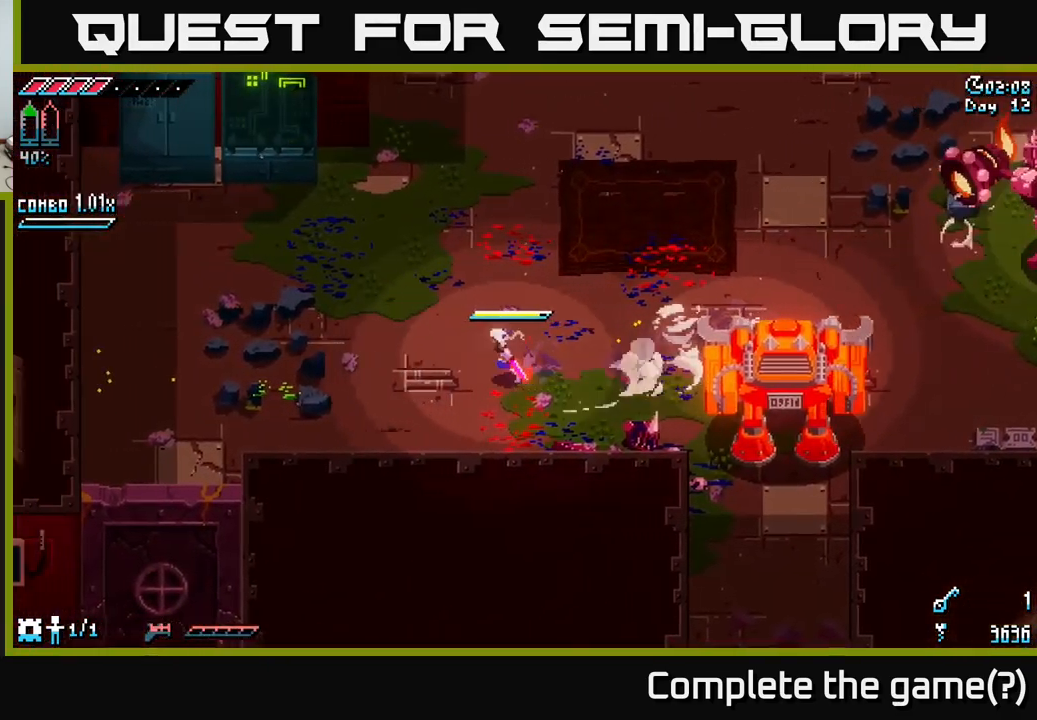
{"buttons": ["X"], "left_stick": "up", "right_stick": "center", "events": [[100, "left_stick", "up-left"], [450, "left_stick", "up"]]}
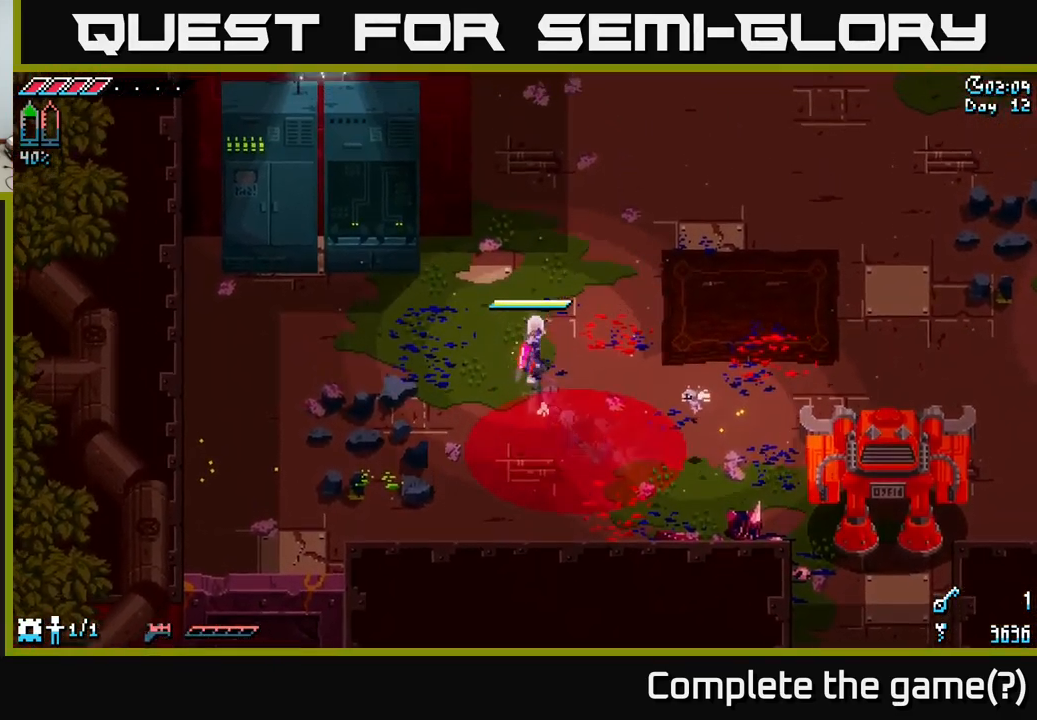
{"buttons": ["X"], "left_stick": "up-right", "right_stick": "center", "events": [[50, "left_stick", "up-right"], [250, "A", "down"], [400, "A", "up"]]}
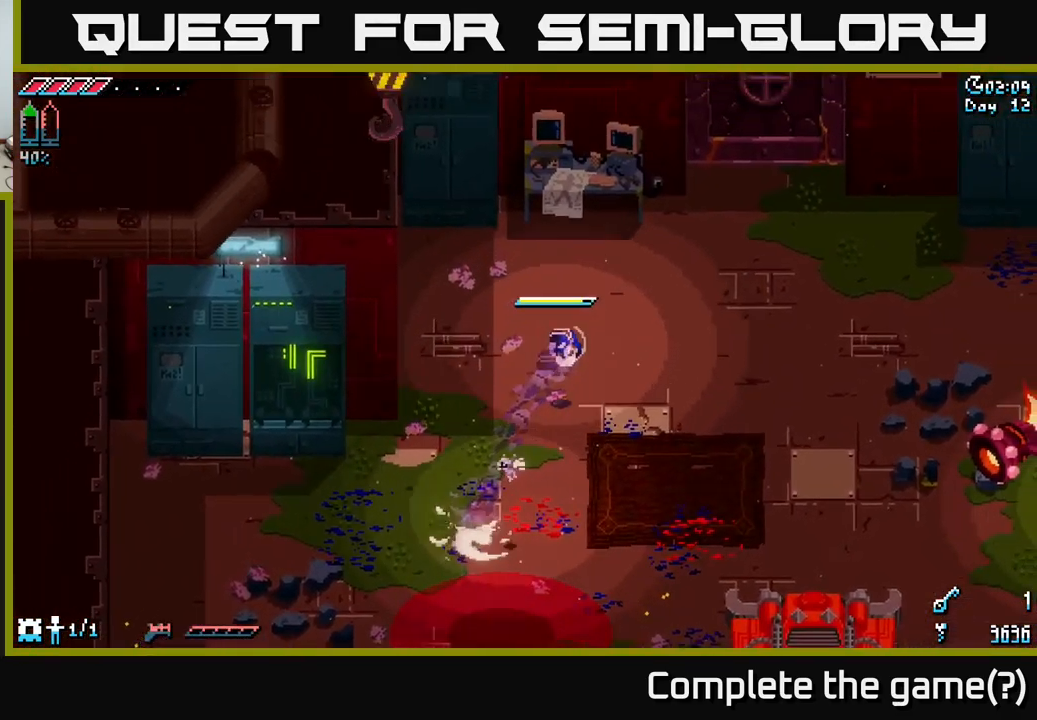
{"buttons": [], "left_stick": "up", "right_stick": "center", "events": [[17, "X", "up"], [167, "left_stick", "up"], [250, "L1", "down"], [367, "L1", "up"]]}
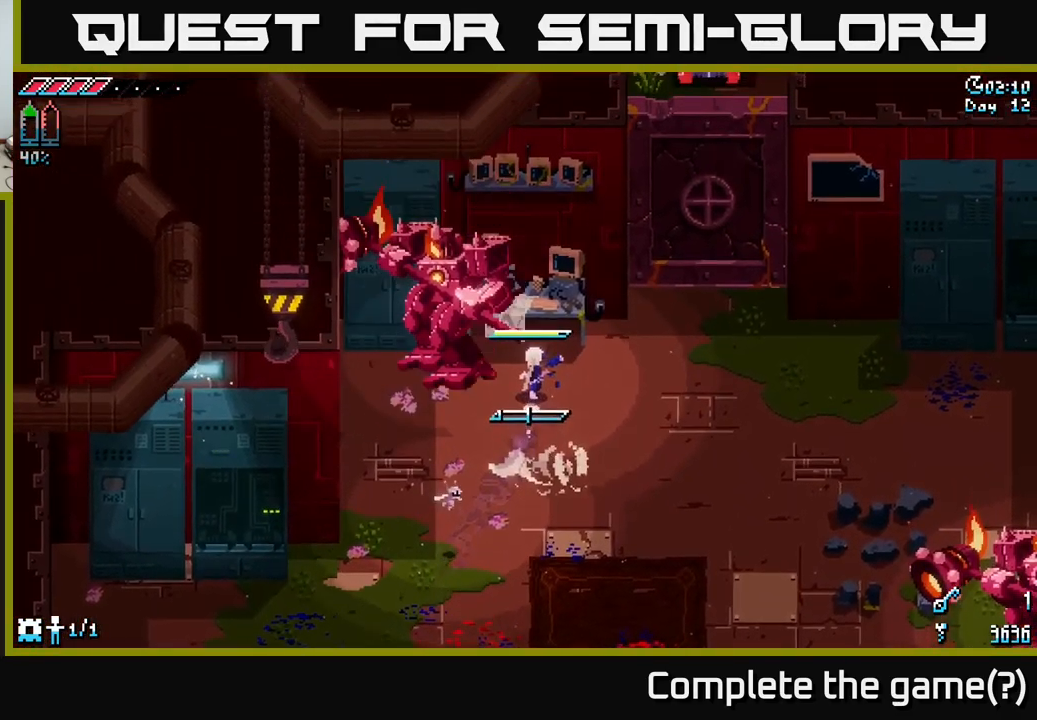
{"buttons": [], "left_stick": "right", "right_stick": "down-right", "events": [[267, "L1", "down"], [367, "left_stick", "right"], [400, "L1", "up"], [500, "right_stick", "down-right"]]}
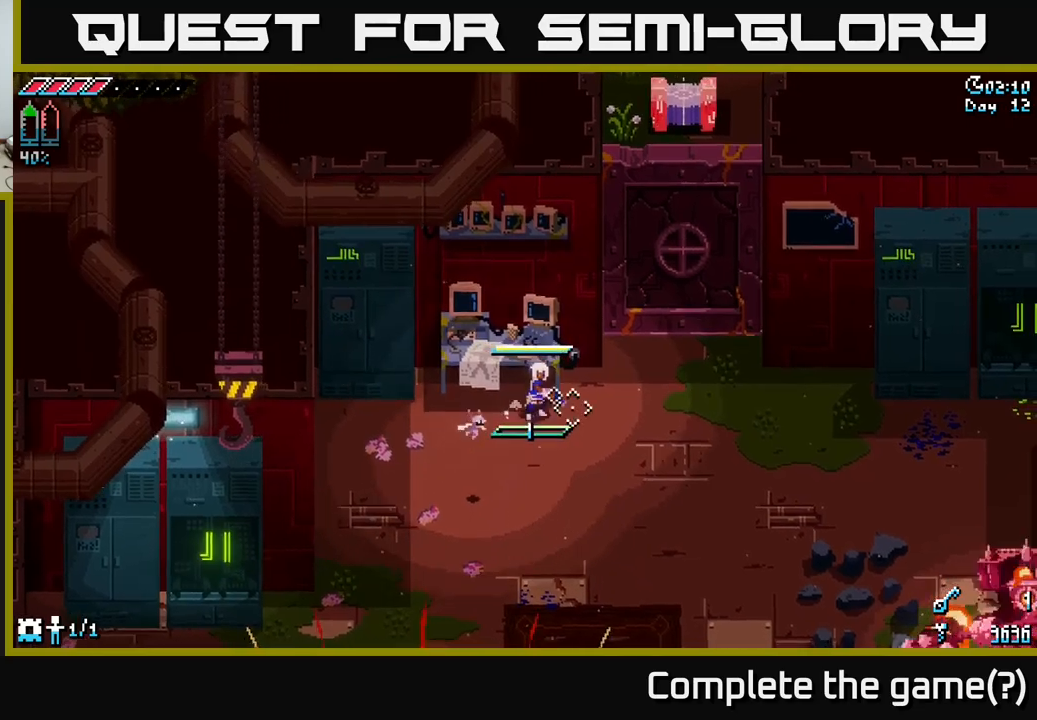
{"buttons": [], "left_stick": "right", "right_stick": "center", "events": [[483, "right_stick", "center"]]}
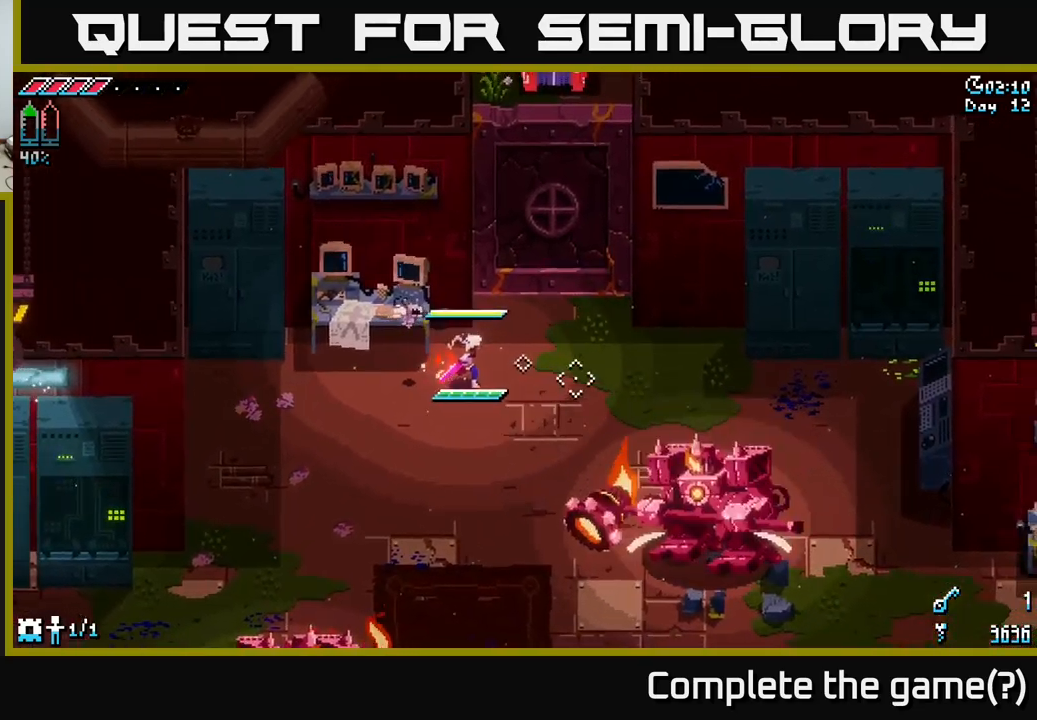
{"buttons": [], "left_stick": "up-right", "right_stick": "center", "events": [[433, "left_stick", "up-right"]]}
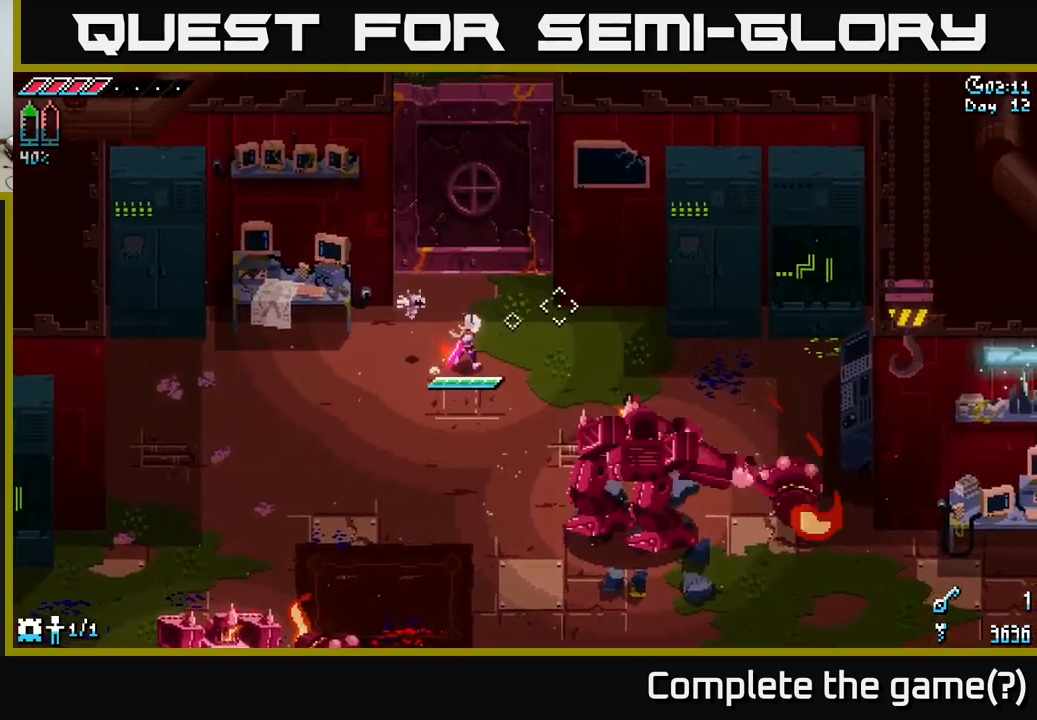
{"buttons": ["B"], "left_stick": "down", "right_stick": "center", "events": [[50, "left_stick", "right"], [150, "left_stick", "down-right"], [300, "left_stick", "center"], [333, "B", "down"], [400, "left_stick", "down"]]}
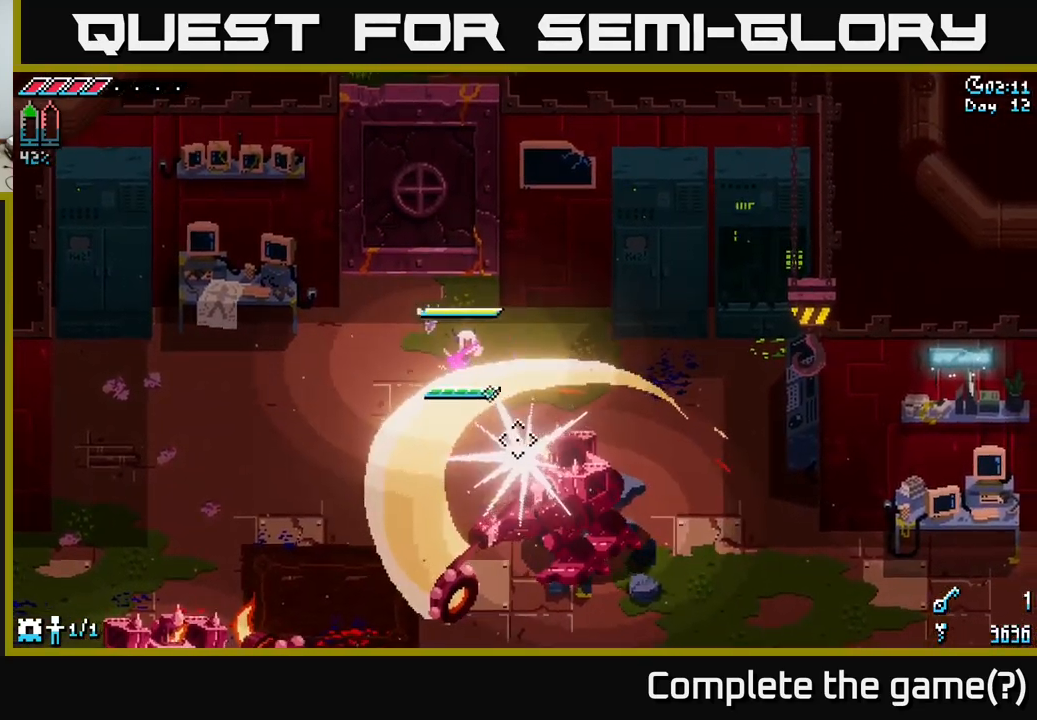
{"buttons": [], "left_stick": "right", "right_stick": "center", "events": [[16, "B", "up"], [50, "left_stick", "center"], [183, "left_stick", "down-right"], [400, "left_stick", "right"]]}
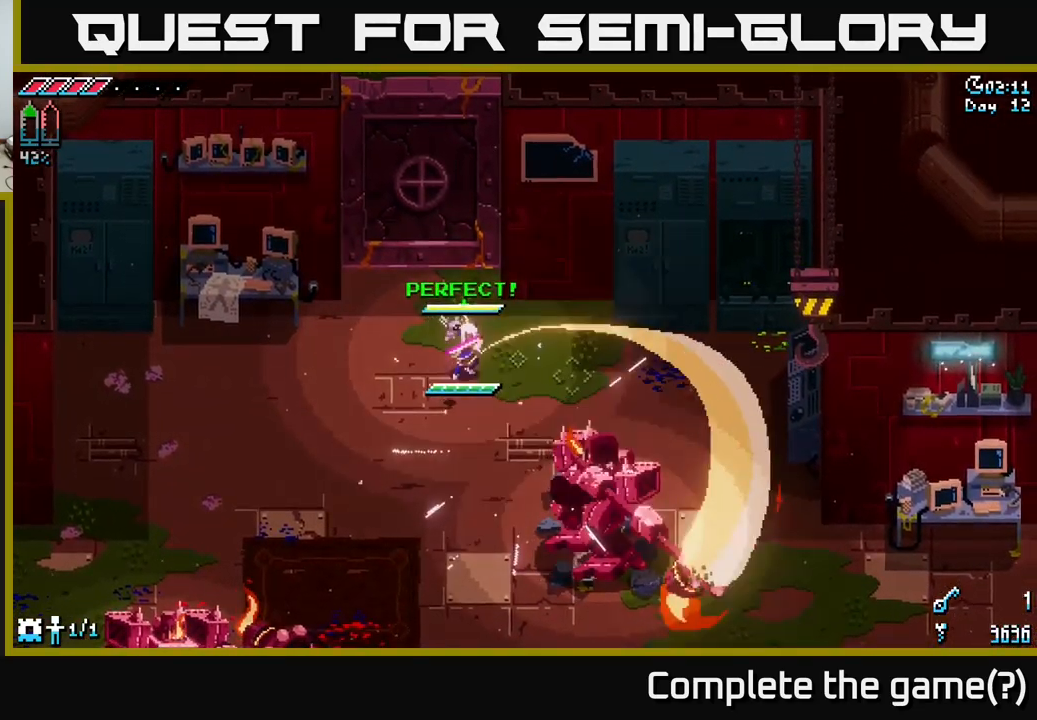
{"buttons": [], "left_stick": "right", "right_stick": "center", "events": []}
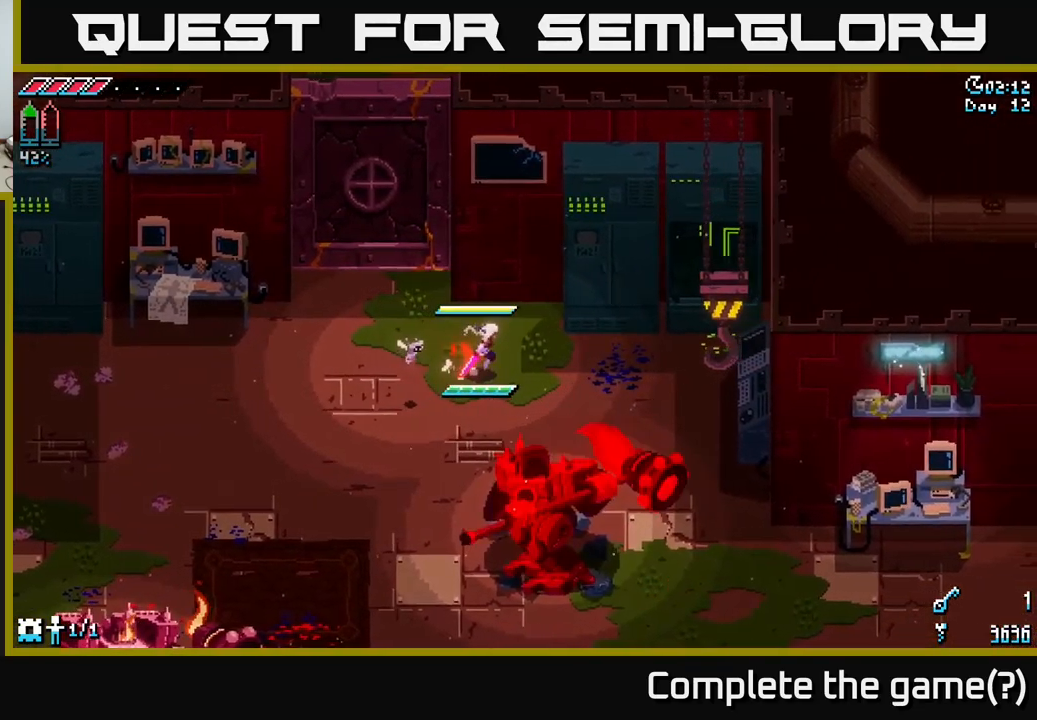
{"buttons": [], "left_stick": "down", "right_stick": "center", "events": [[183, "left_stick", "down"], [233, "B", "down"], [300, "B", "up"], [300, "left_stick", "center"], [400, "left_stick", "down"]]}
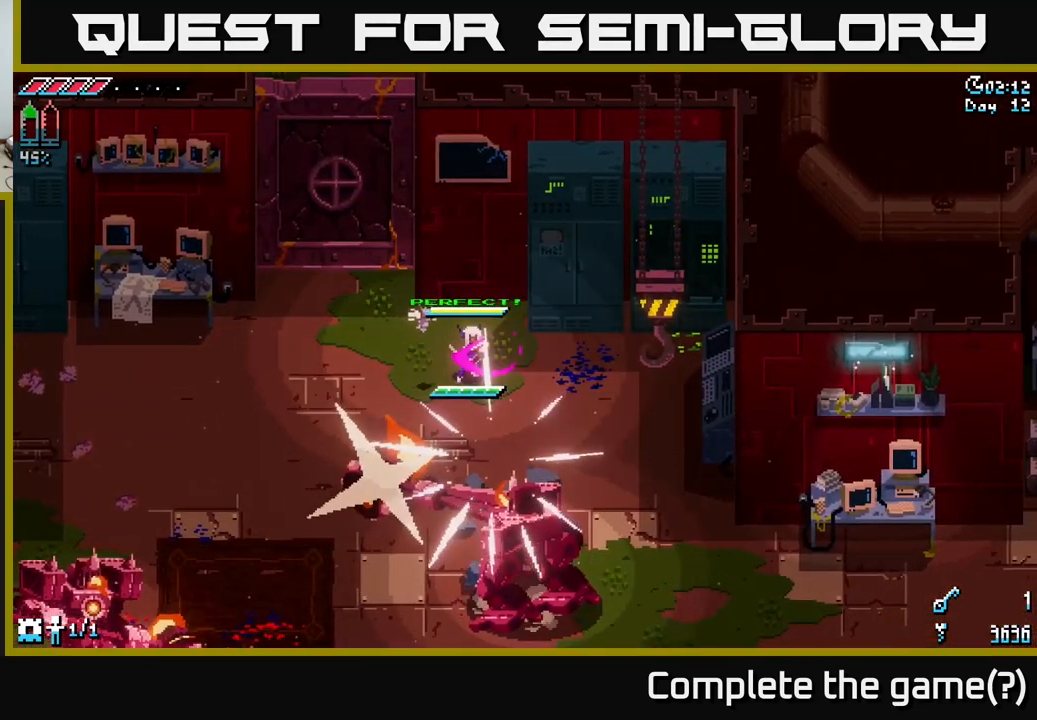
{"buttons": ["X"], "left_stick": "down-right", "right_stick": "center", "events": [[16, "X", "down"], [183, "left_stick", "down-right"]]}
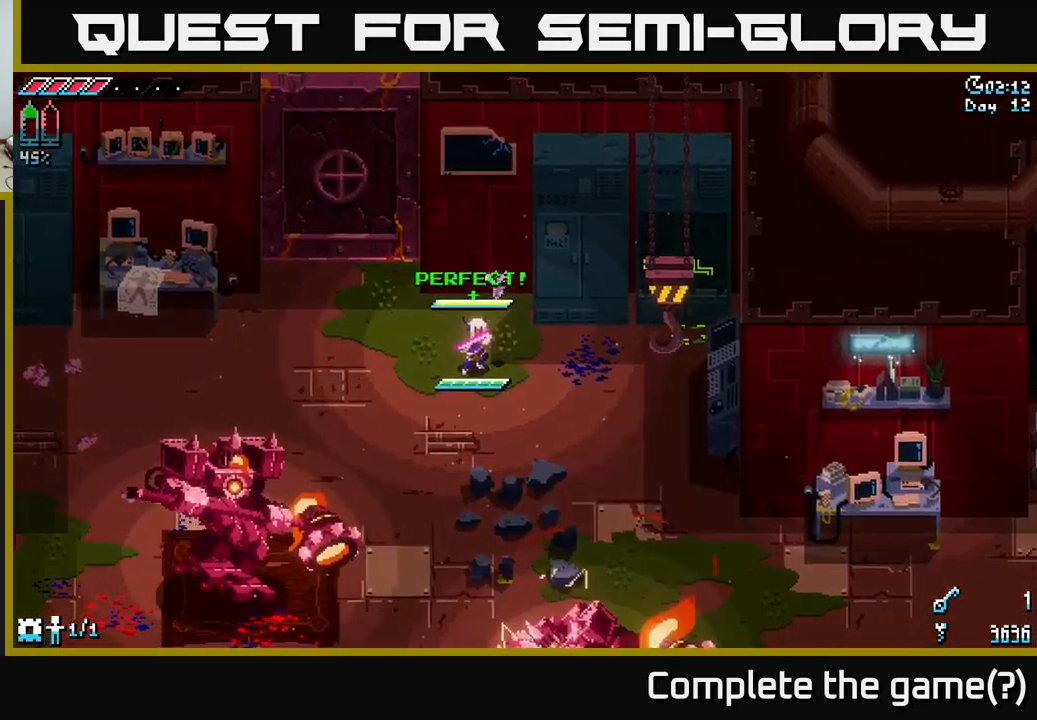
{"buttons": ["X"], "left_stick": "down-right", "right_stick": "center", "events": [[316, "A", "down"], [483, "A", "up"]]}
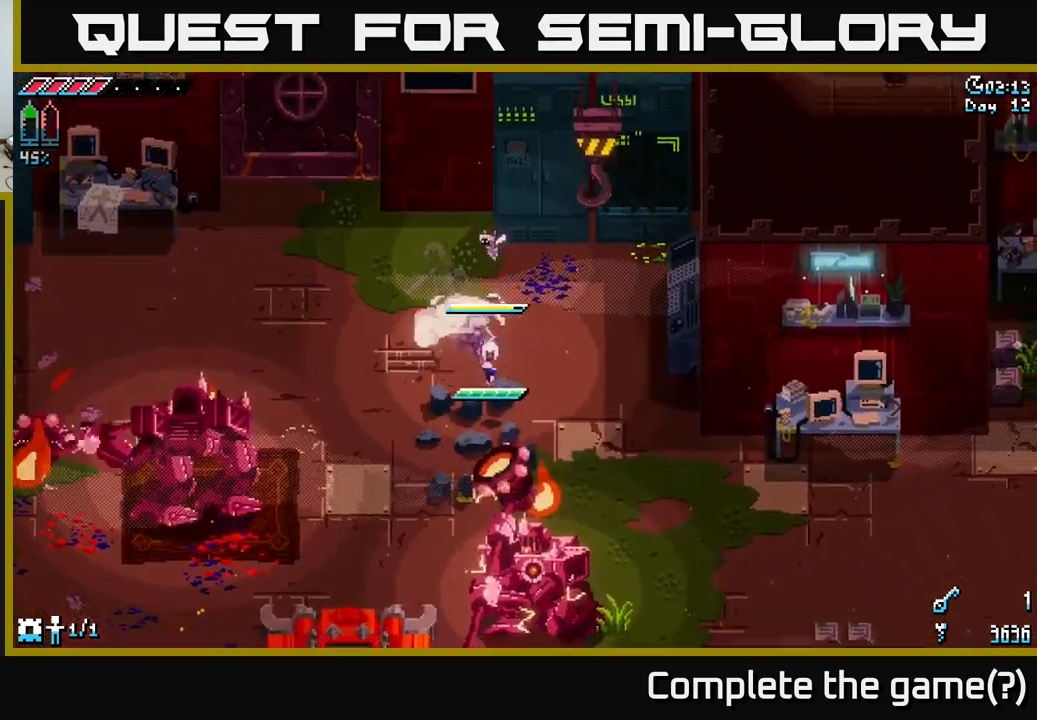
{"buttons": [], "left_stick": "down-right", "right_stick": "center", "events": [[133, "R2", "down"], [333, "R2", "up"], [350, "X", "up"]]}
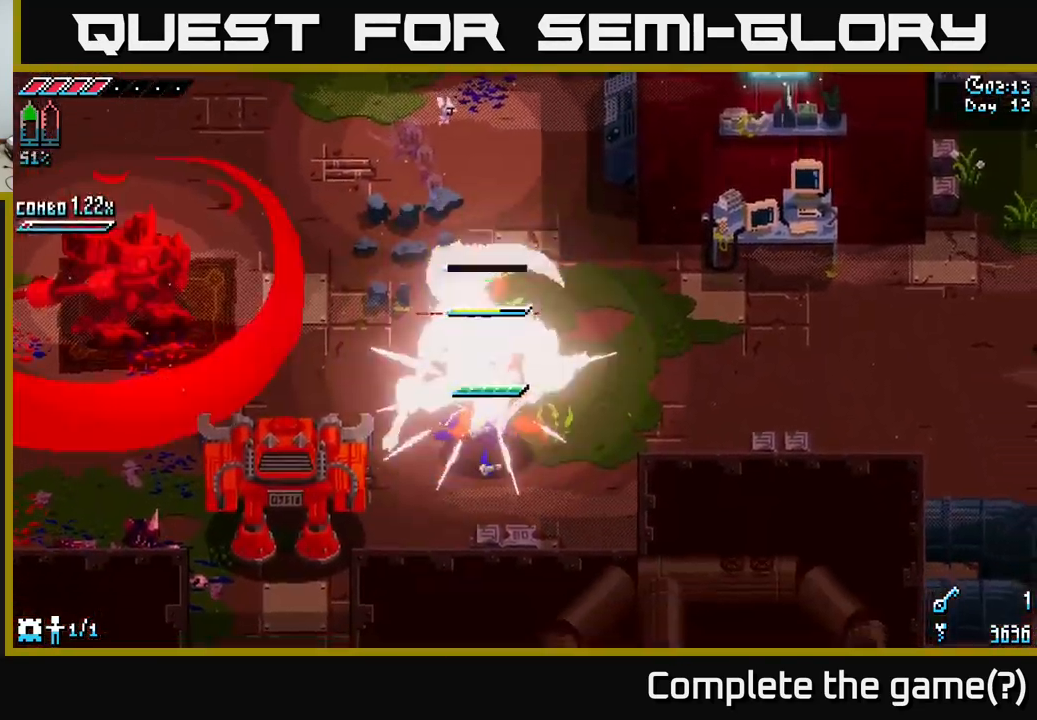
{"buttons": [], "left_stick": "right", "right_stick": "center", "events": [[33, "B", "down"], [83, "B", "up"], [83, "left_stick", "left"], [183, "B", "down"], [250, "B", "up"], [250, "left_stick", "right"], [300, "B", "down"], [366, "B", "up"]]}
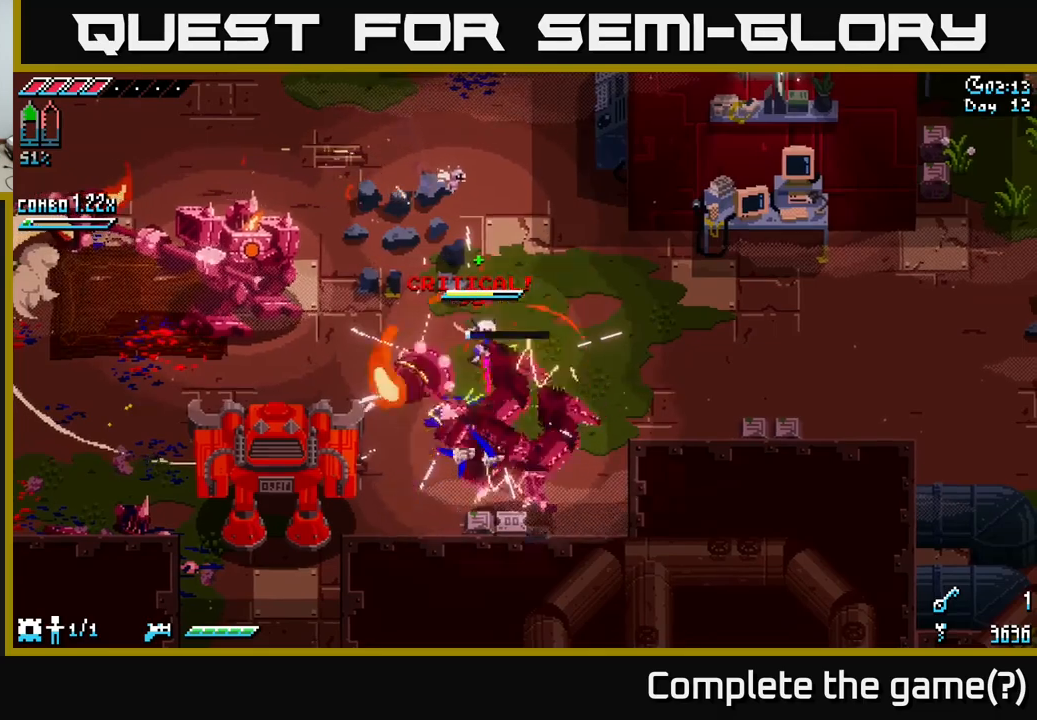
{"buttons": ["X"], "left_stick": "right", "right_stick": "center", "events": [[117, "X", "down"]]}
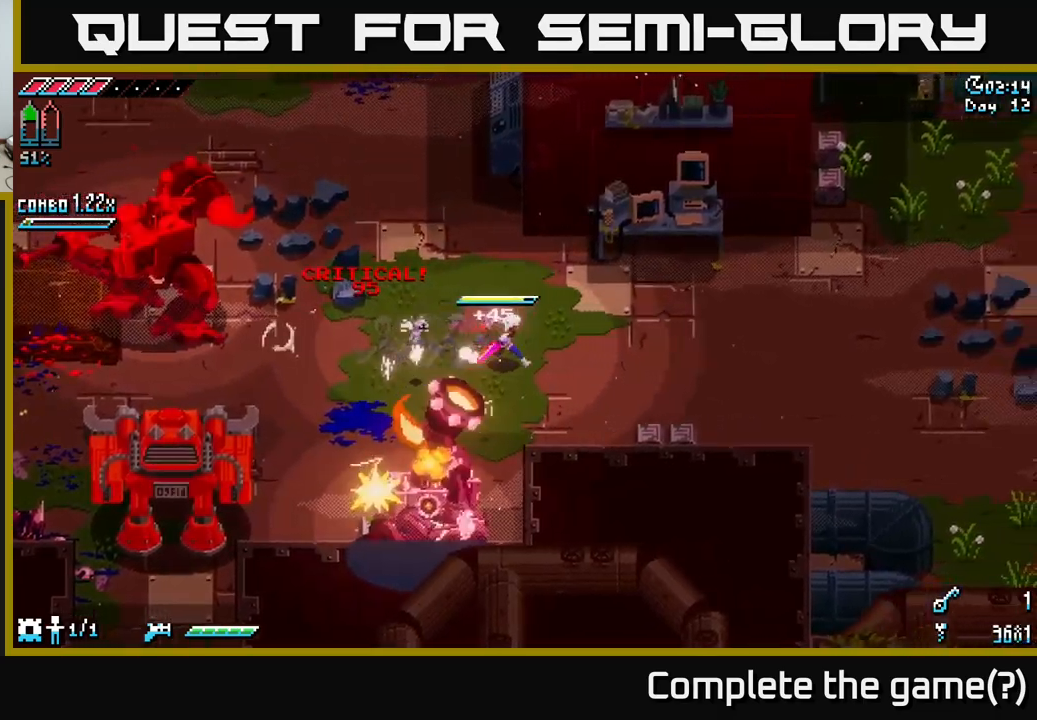
{"buttons": [], "left_stick": "right", "right_stick": "center", "events": [[433, "X", "up"]]}
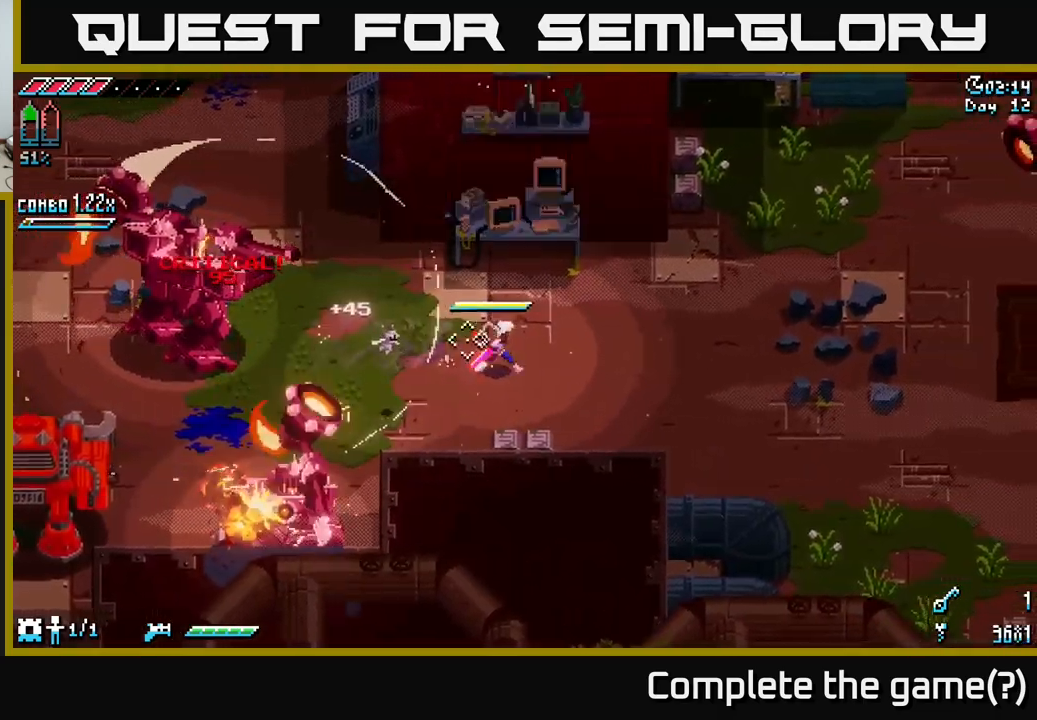
{"buttons": ["L2"], "left_stick": "center", "right_stick": "left", "events": [[33, "right_stick", "left"], [117, "left_stick", "center"], [150, "L2", "down"], [267, "L2", "up"], [333, "L2", "down"], [400, "L2", "up"], [467, "L2", "down"]]}
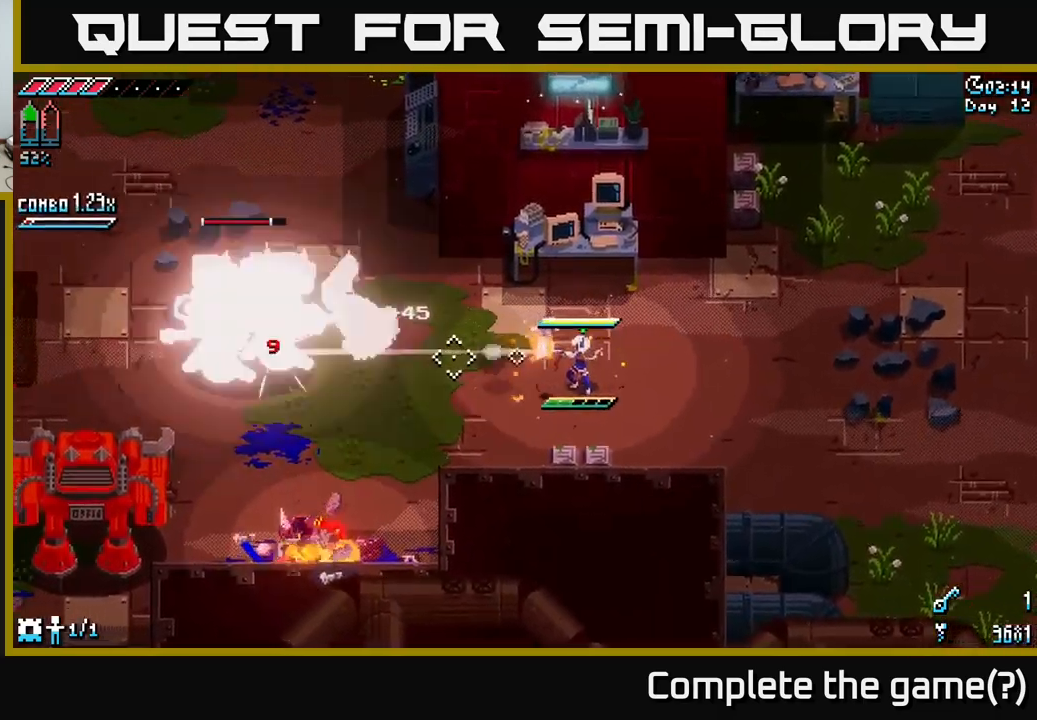
{"buttons": [], "left_stick": "left", "right_stick": "center", "events": [[33, "L2", "up"], [117, "L2", "down"], [183, "L2", "up"], [217, "left_stick", "right"], [267, "L2", "down"], [300, "L2", "up"], [400, "left_stick", "left"], [500, "right_stick", "center"]]}
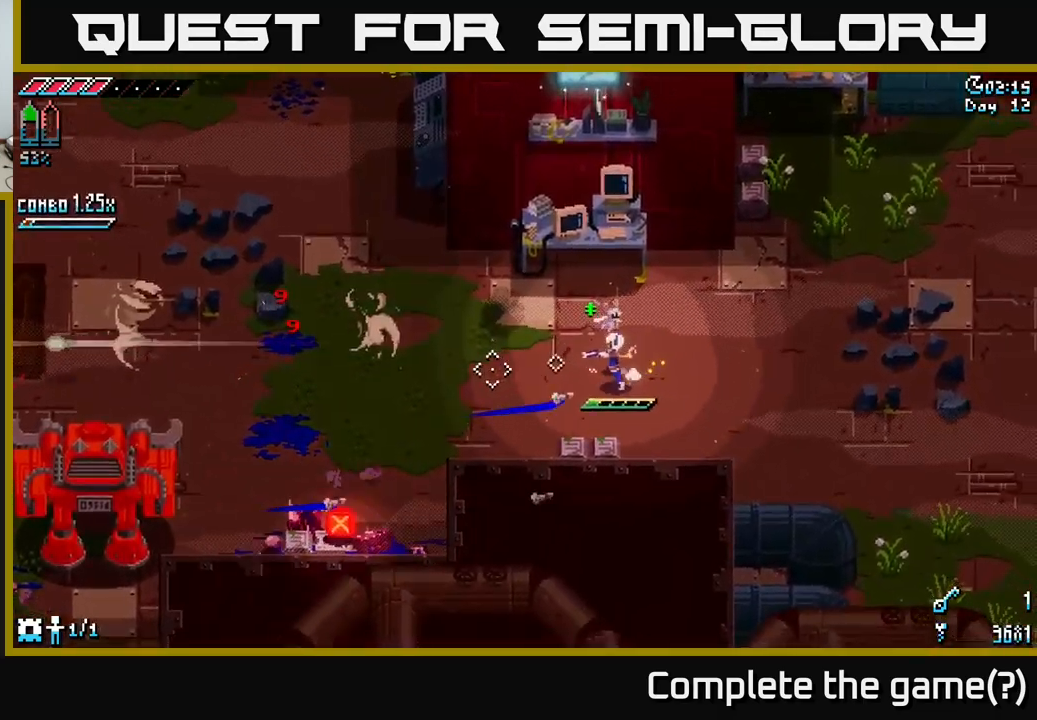
{"buttons": ["X"], "left_stick": "left", "right_stick": "center", "events": [[100, "X", "down"]]}
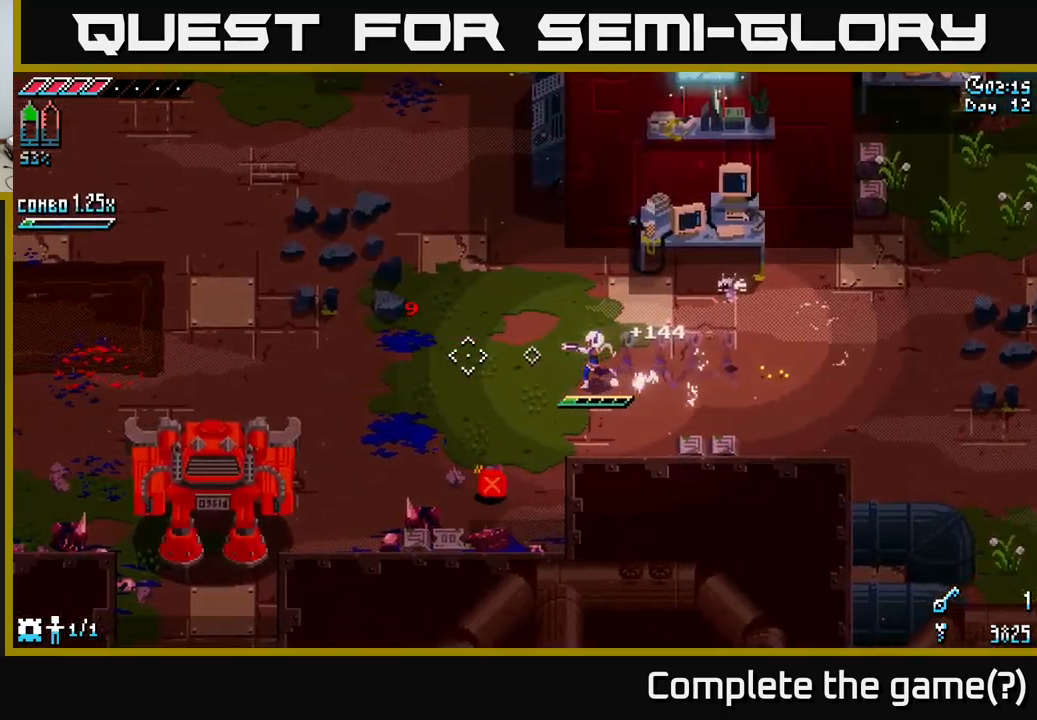
{"buttons": ["X"], "left_stick": "left", "right_stick": "center", "events": []}
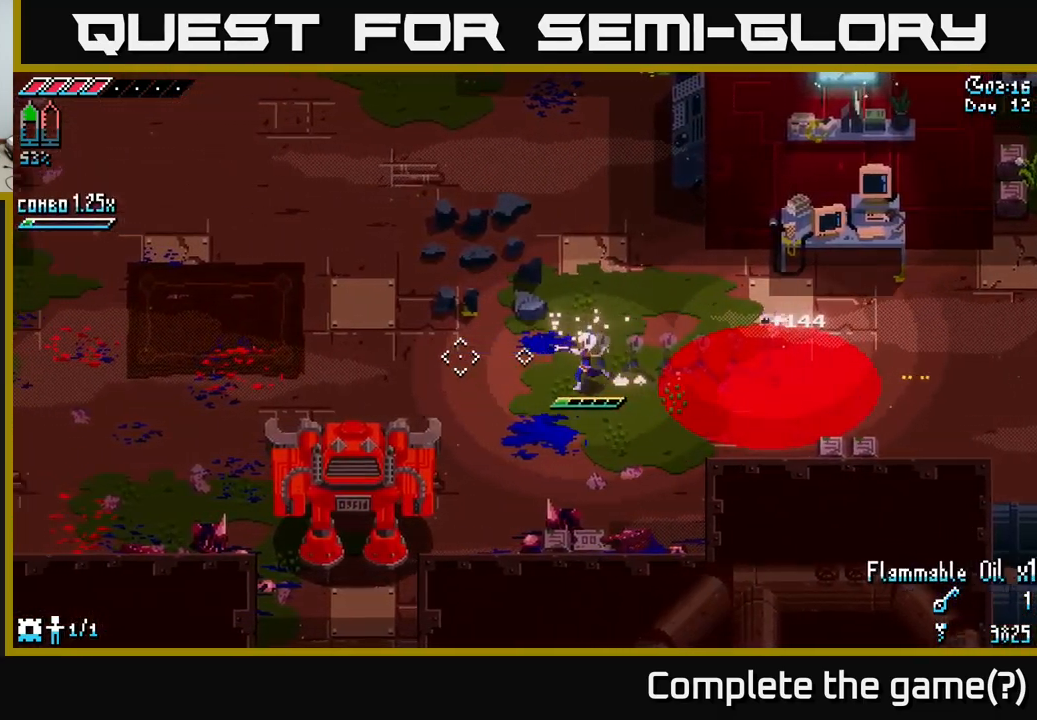
{"buttons": ["X"], "left_stick": "left", "right_stick": "center", "events": [[433, "L1", "down"], [483, "L1", "up"]]}
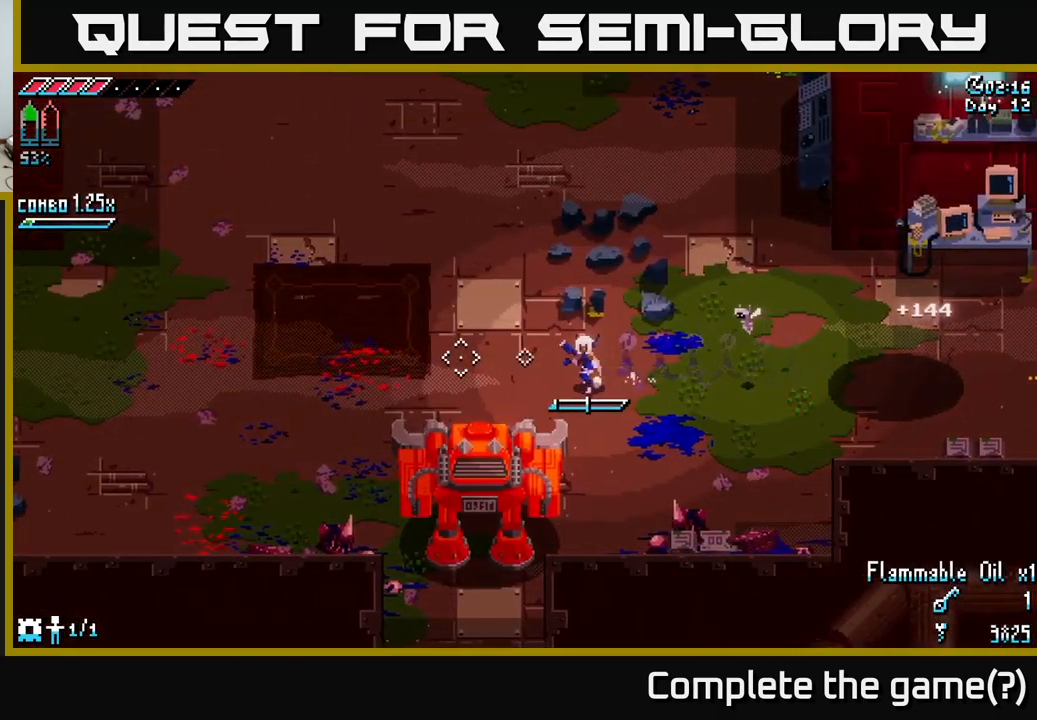
{"buttons": ["X", "L1"], "left_stick": "left", "right_stick": "center", "events": [[450, "L1", "down"]]}
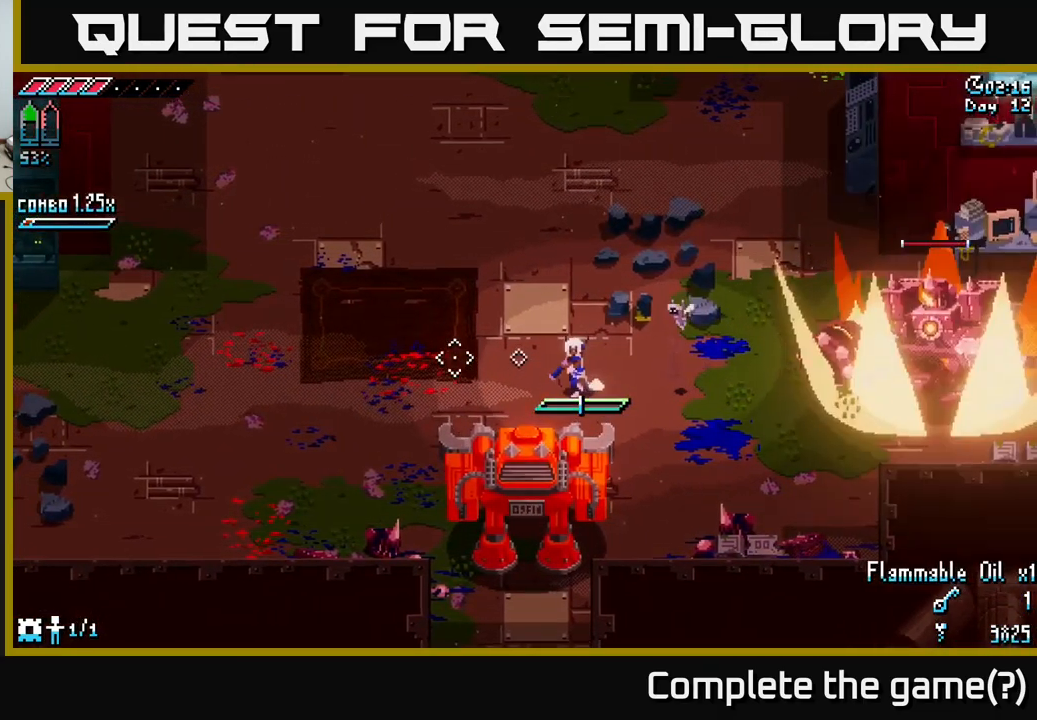
{"buttons": [], "left_stick": "left", "right_stick": "right", "events": [[83, "L1", "up"], [133, "X", "up"], [333, "right_stick", "right"]]}
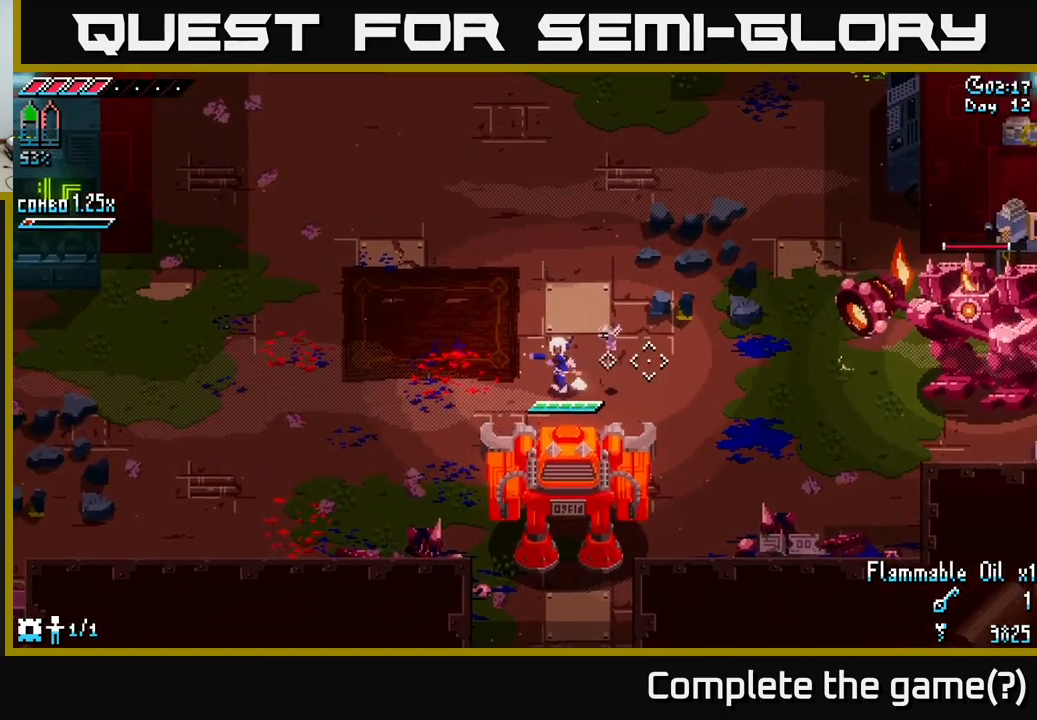
{"buttons": [], "left_stick": "left", "right_stick": "right", "events": [[167, "L2", "down"], [250, "L2", "up"], [383, "L2", "down"], [417, "L2", "up"]]}
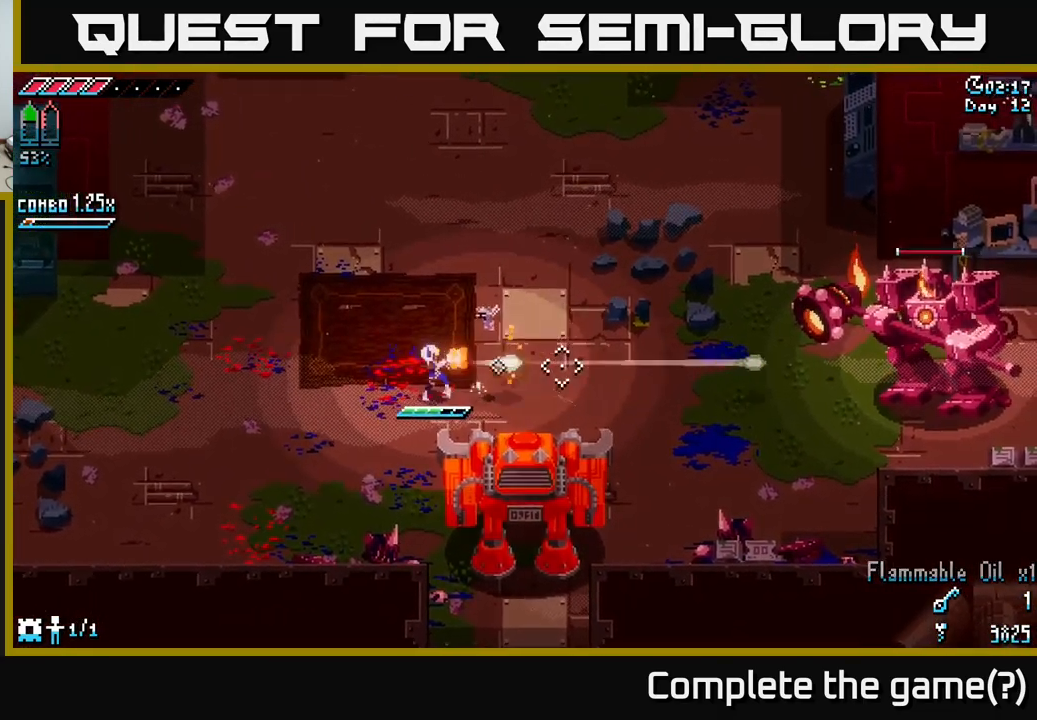
{"buttons": [], "left_stick": "center", "right_stick": "right", "events": [[17, "L2", "down"], [34, "L2", "up"], [134, "L2", "down"], [200, "L2", "up"], [317, "L2", "down"], [350, "L2", "up"], [350, "left_stick", "center"], [417, "L2", "down"], [500, "L2", "up"]]}
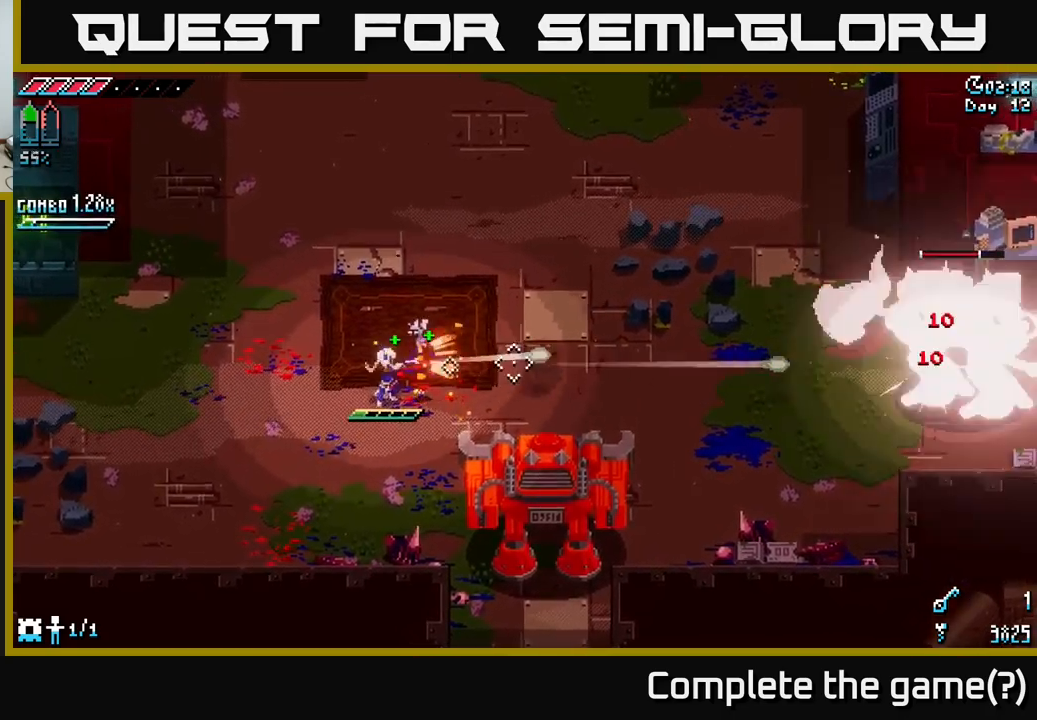
{"buttons": [], "left_stick": "left", "right_stick": "right", "events": [[50, "L2", "down"], [117, "L2", "up"], [217, "L2", "down"], [284, "L2", "up"], [317, "left_stick", "left"]]}
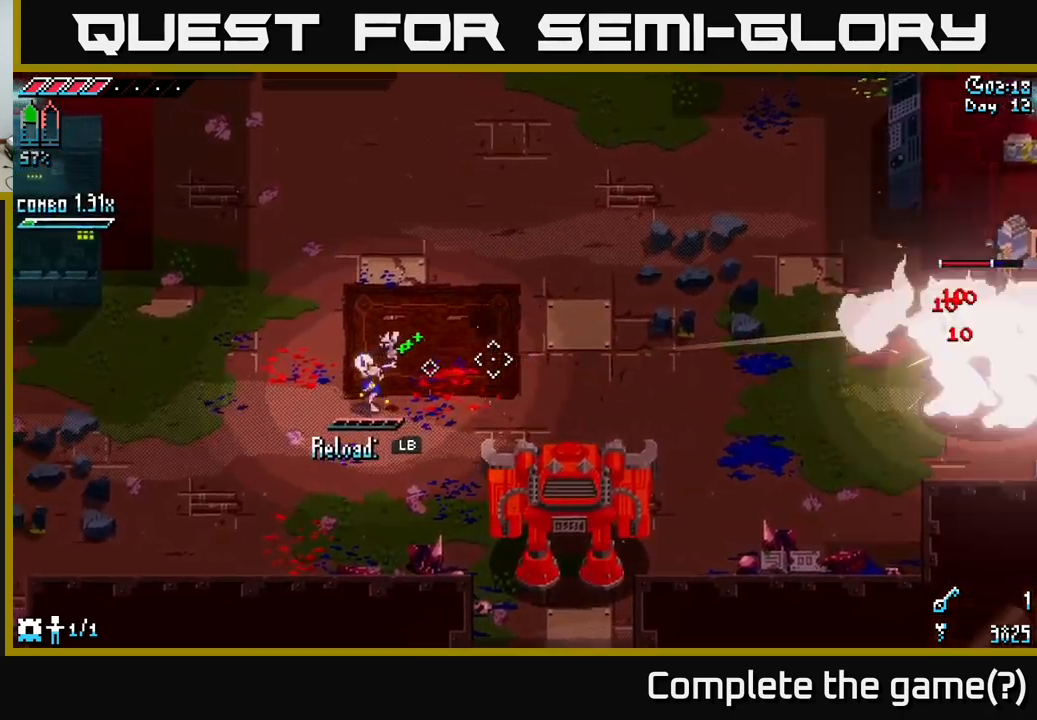
{"buttons": [], "left_stick": "center", "right_stick": "right", "events": [[100, "L1", "down"], [184, "L1", "up"], [300, "left_stick", "center"]]}
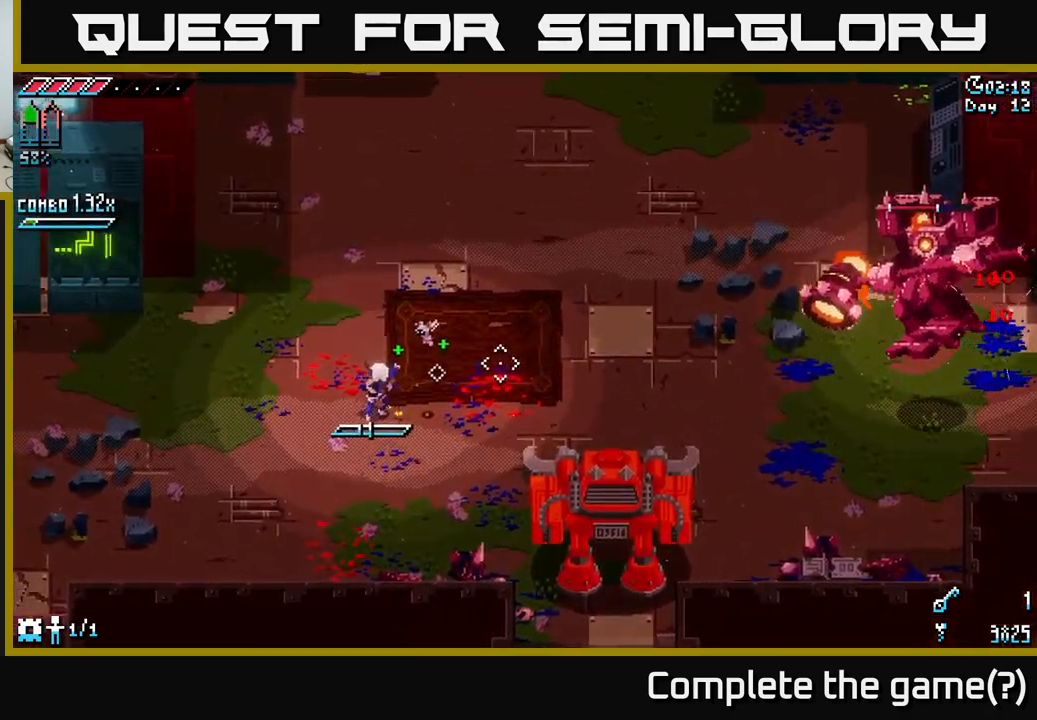
{"buttons": [], "left_stick": "right", "right_stick": "center", "events": [[84, "L1", "down"], [150, "L1", "up"], [284, "right_stick", "center"], [417, "left_stick", "right"]]}